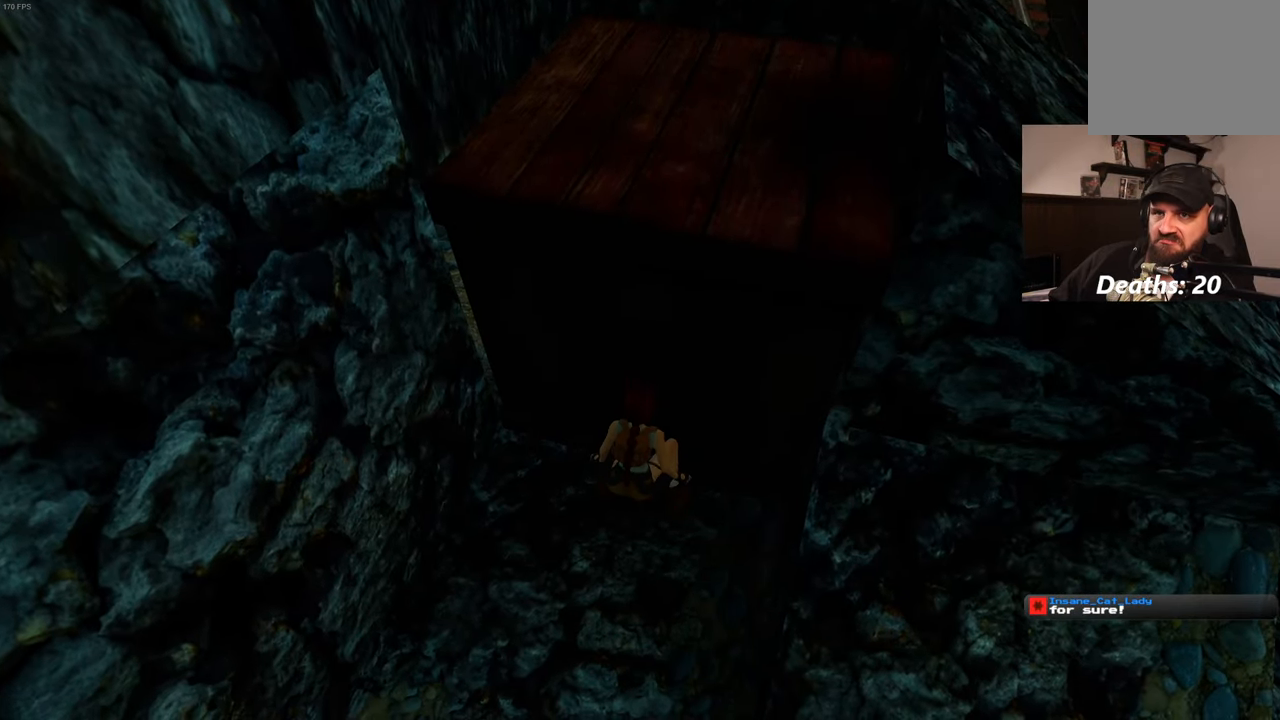
Gameplay with a controller (PlayStation layout); each line is a JSON object with the inputs held at the frame after it. "events" lists button and stick changes between this image and that frame as [ms after this image, input, new state], when the widget could be followed in between. Not read: L3 R3 START.
{"buttons": [], "left_stick": "center", "right_stick": "center", "events": []}
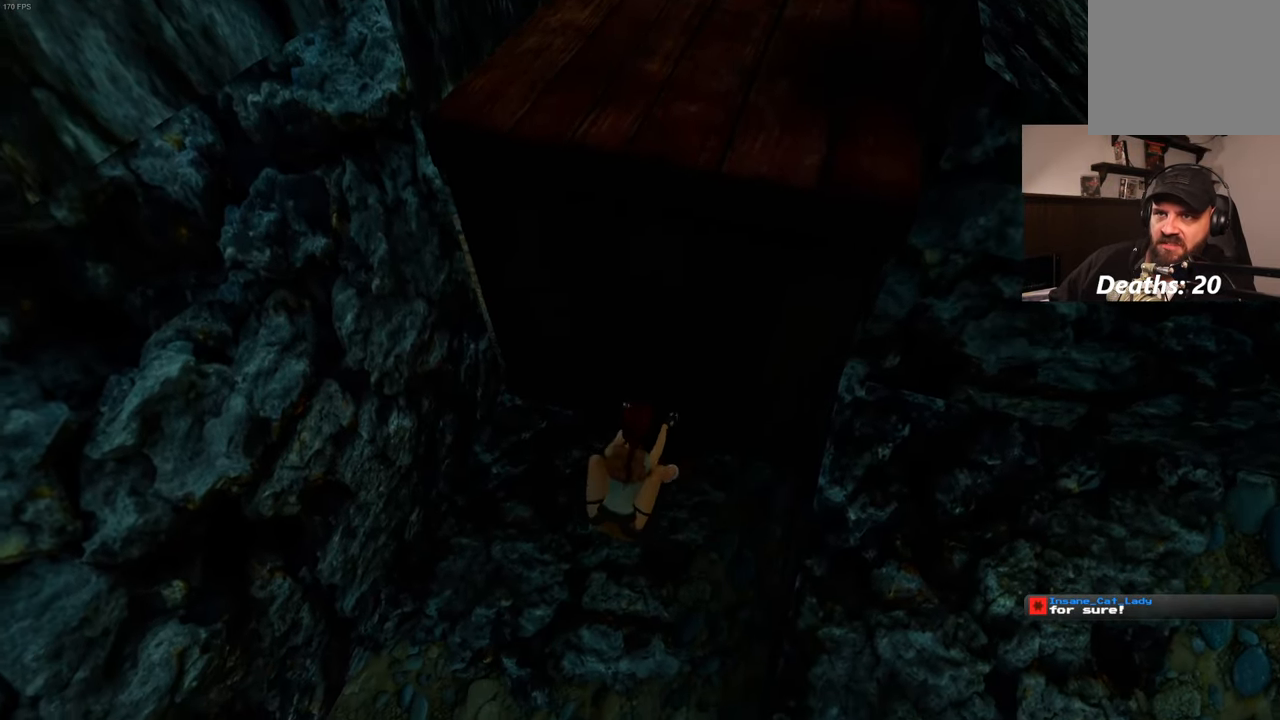
{"buttons": [], "left_stick": "center", "right_stick": "center", "events": []}
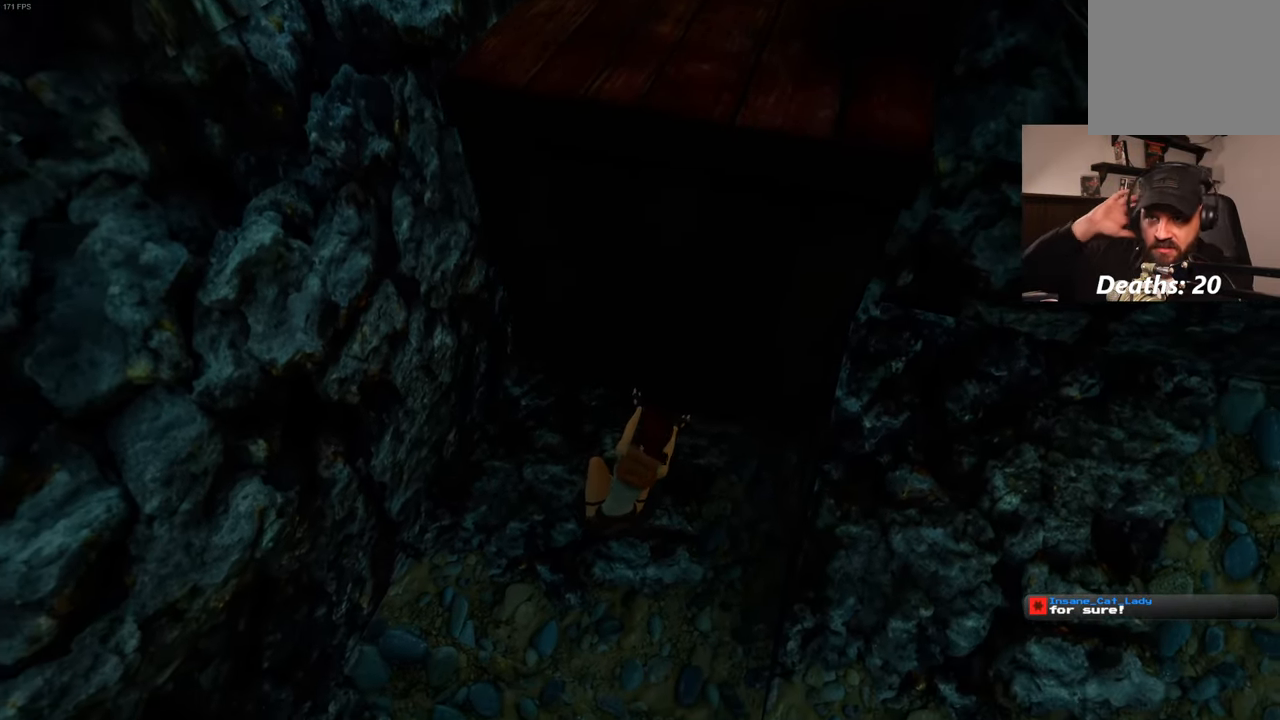
{"buttons": [], "left_stick": "center", "right_stick": "center", "events": []}
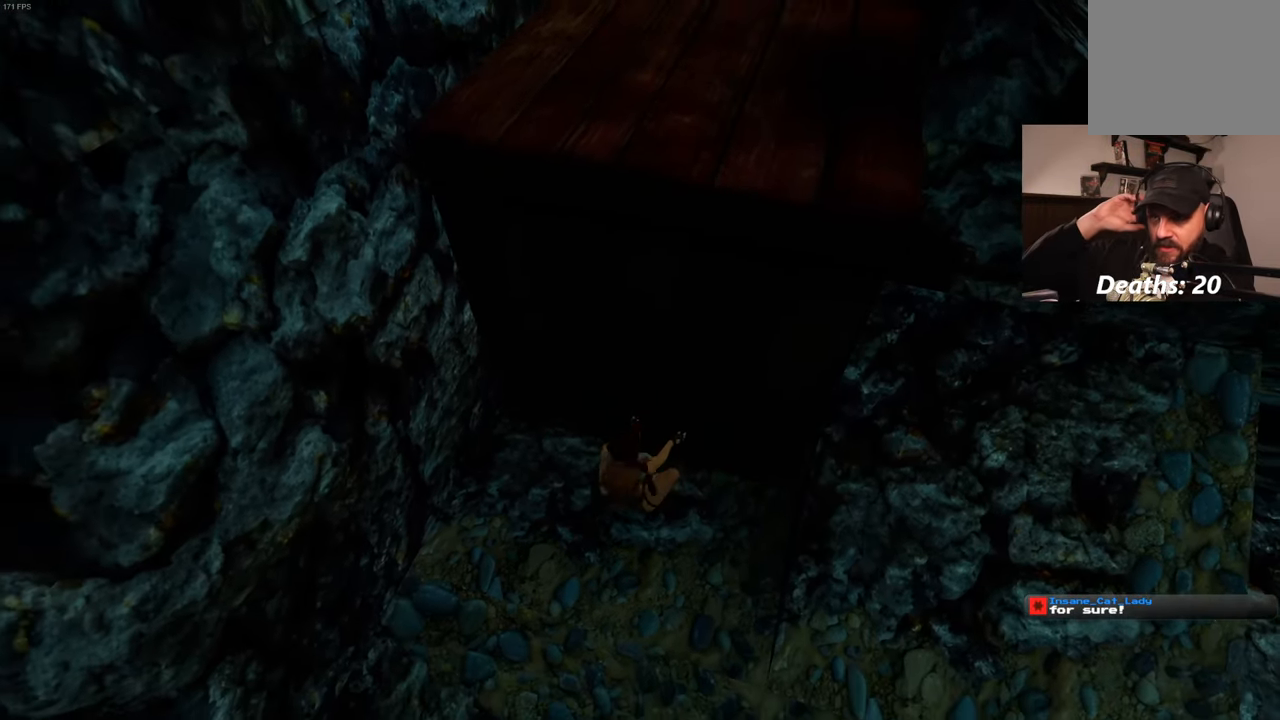
{"buttons": [], "left_stick": "center", "right_stick": "center", "events": []}
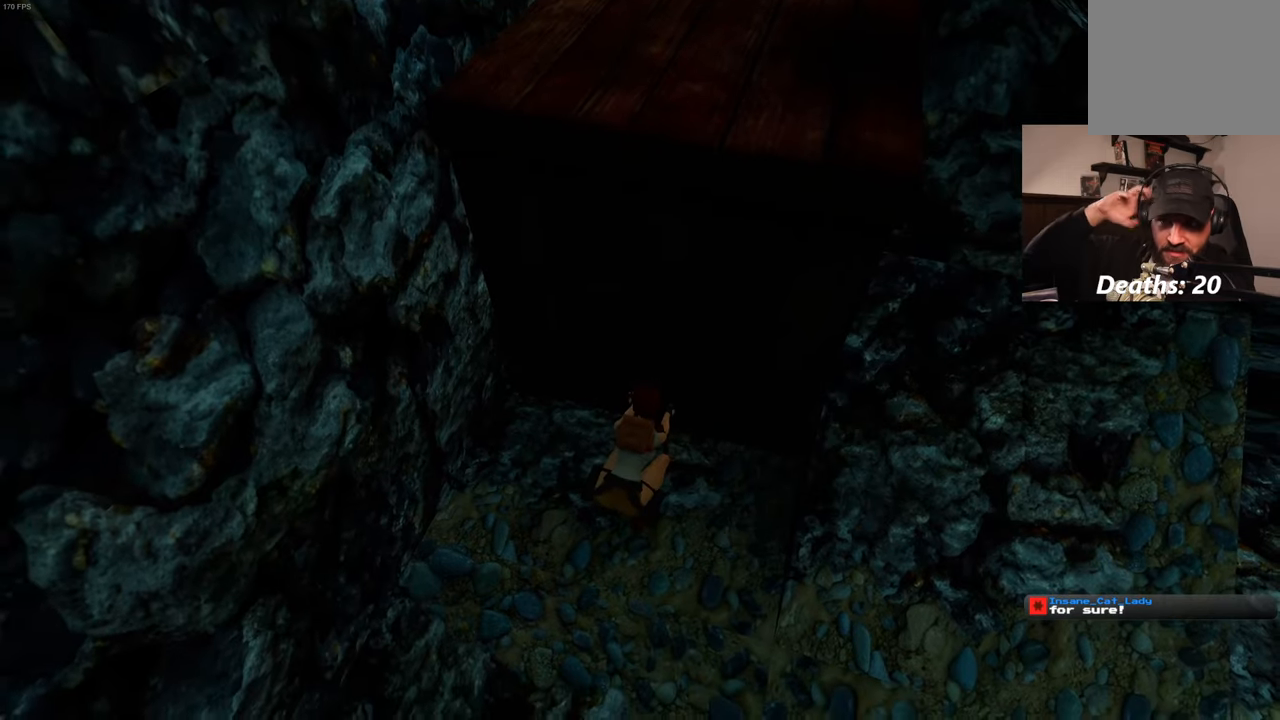
{"buttons": [], "left_stick": "center", "right_stick": "center", "events": []}
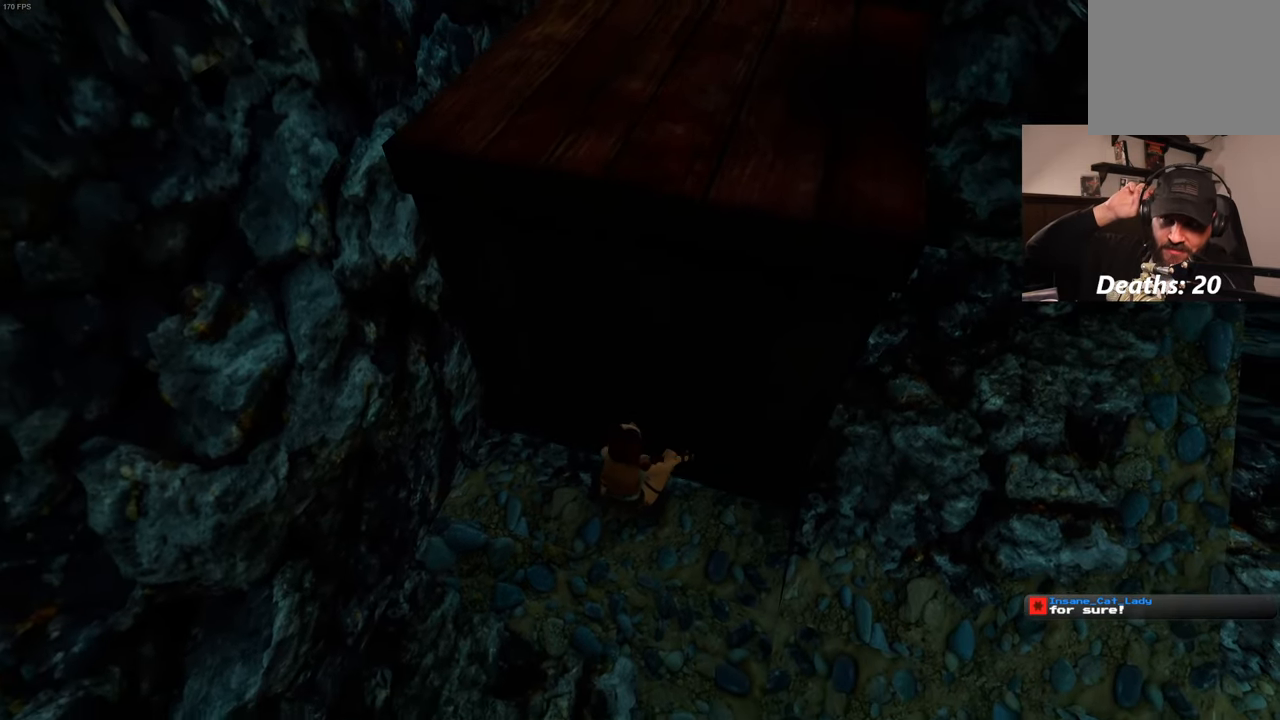
{"buttons": [], "left_stick": "center", "right_stick": "center", "events": []}
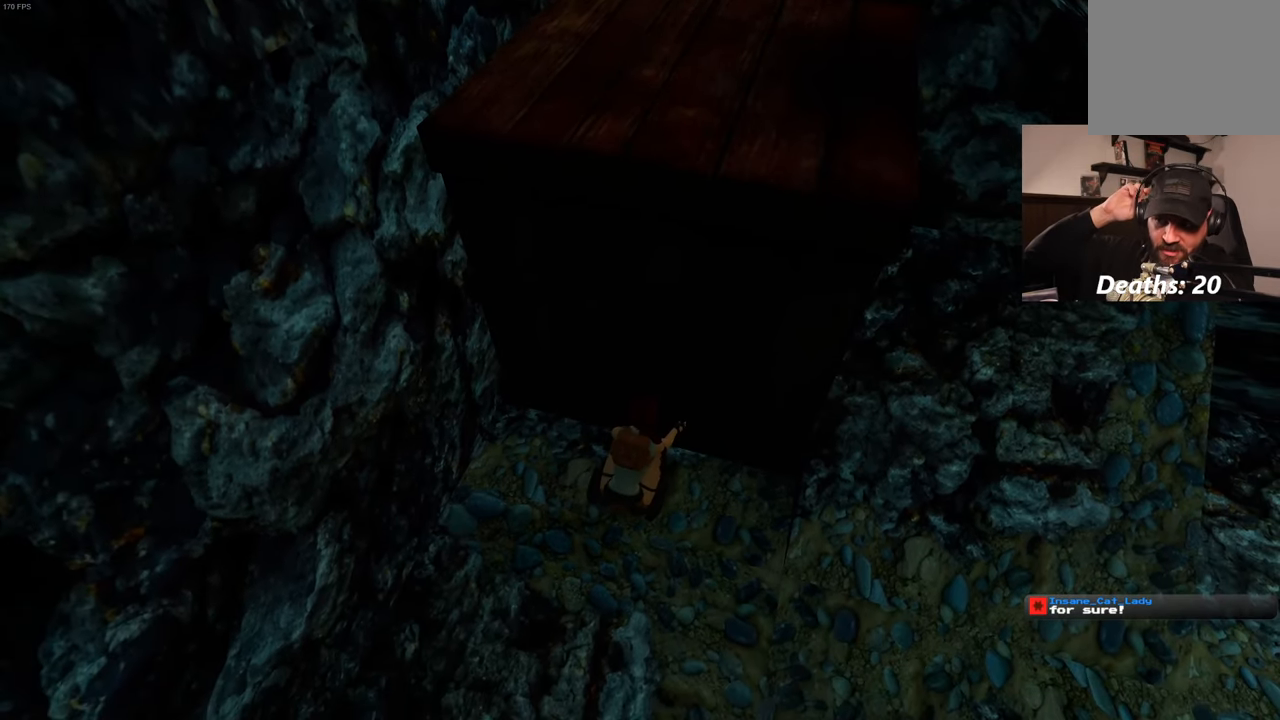
{"buttons": [], "left_stick": "center", "right_stick": "center", "events": []}
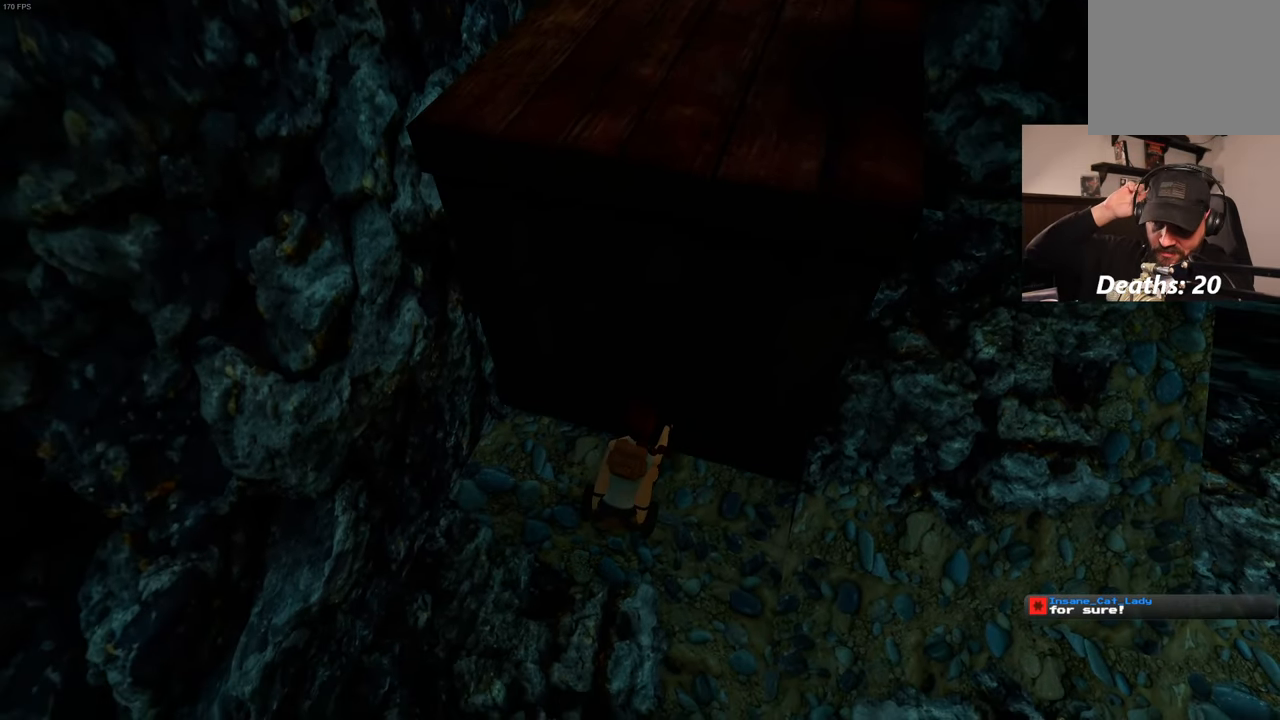
{"buttons": [], "left_stick": "center", "right_stick": "center", "events": []}
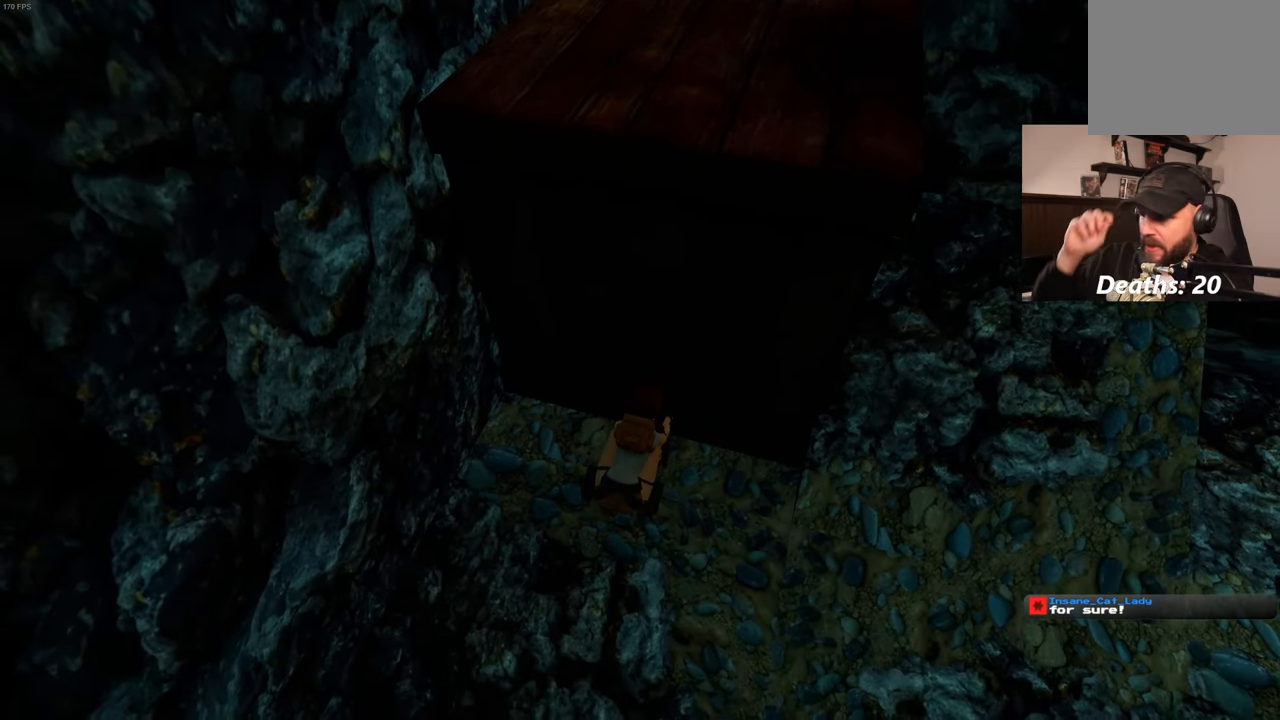
{"buttons": [], "left_stick": "center", "right_stick": "center", "events": []}
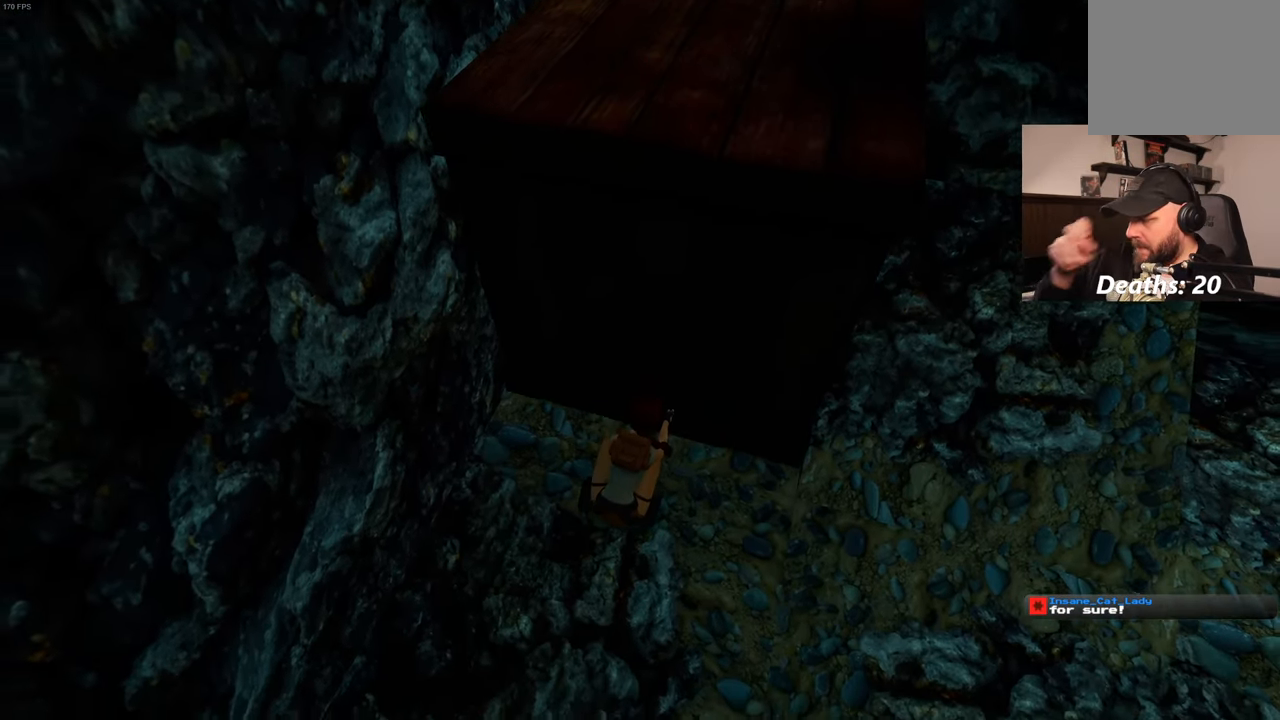
{"buttons": [], "left_stick": "center", "right_stick": "center", "events": []}
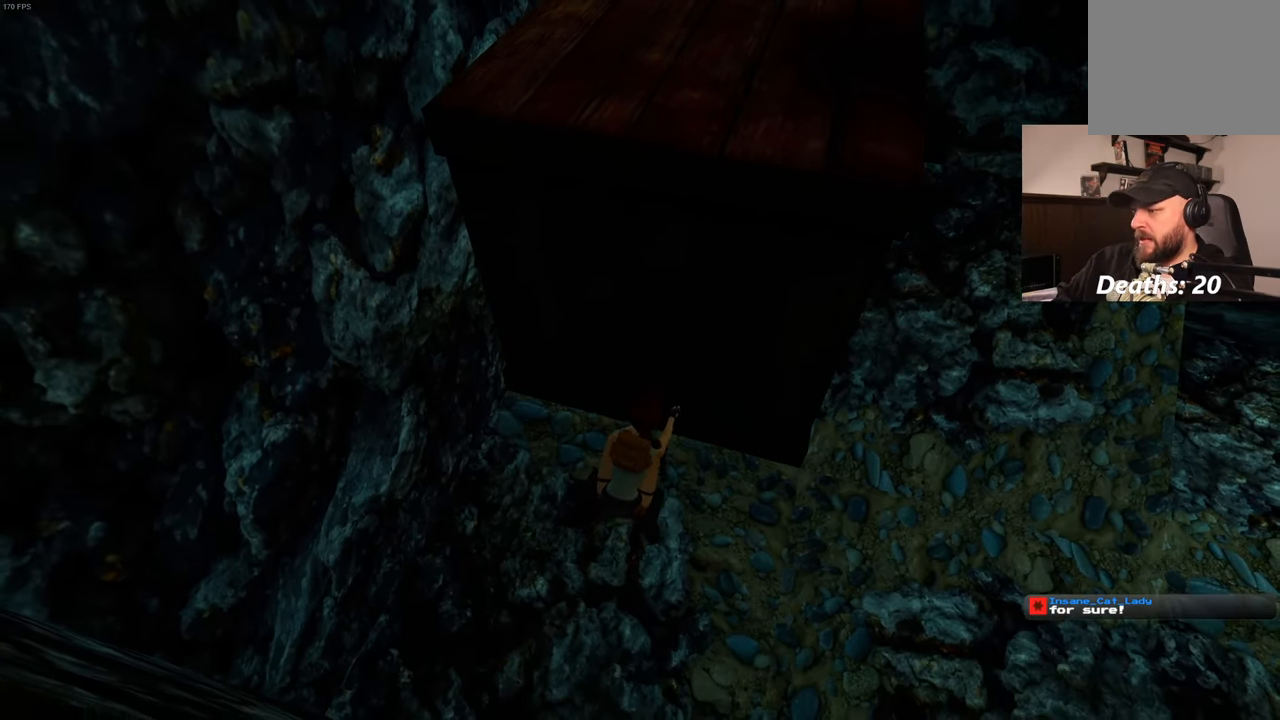
{"buttons": [], "left_stick": "down-right", "right_stick": "center", "events": [[250, "right_stick", "up-left"], [266, "left_stick", "down-right"], [400, "right_stick", "center"]]}
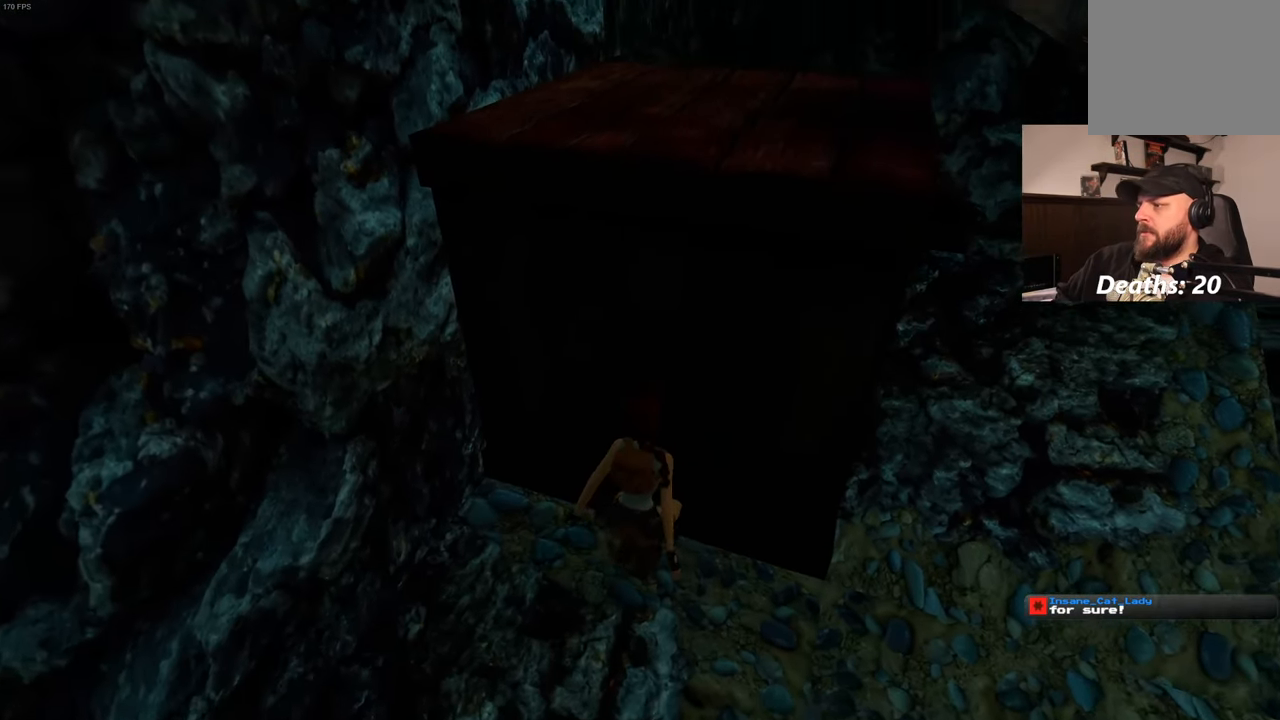
{"buttons": [], "left_stick": "down-right", "right_stick": "center", "events": []}
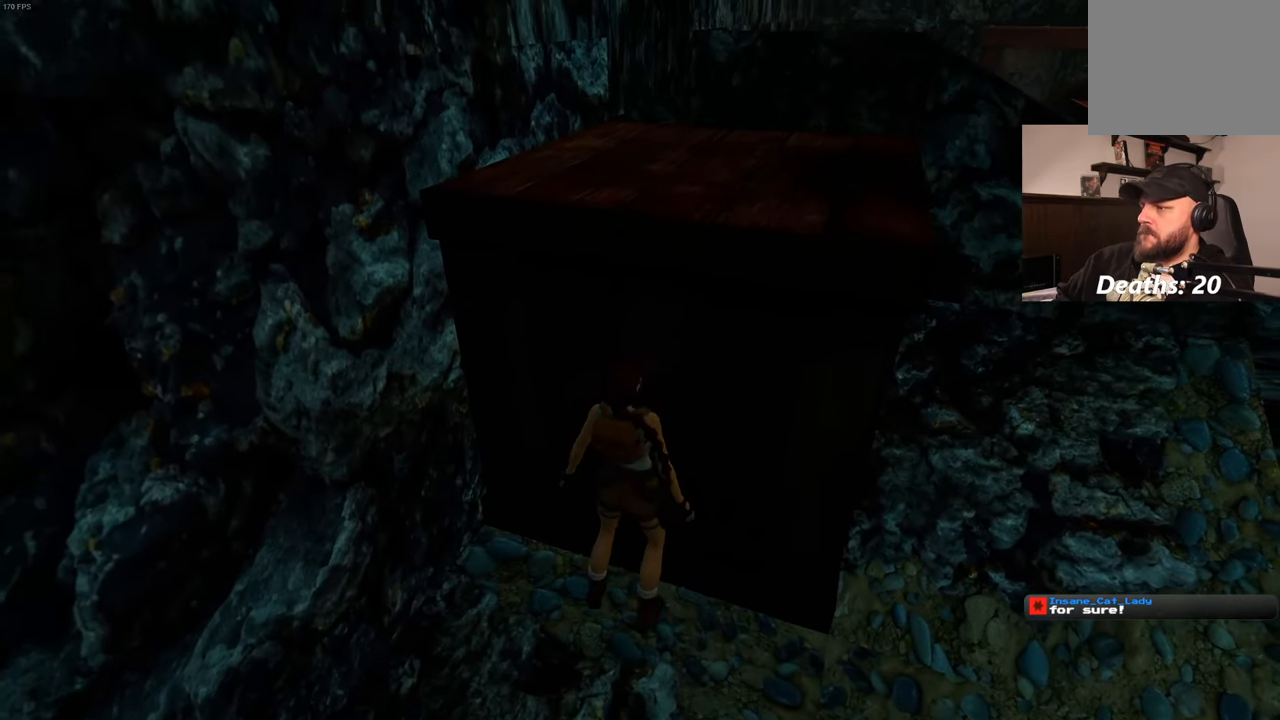
{"buttons": [], "left_stick": "down-right", "right_stick": "left", "events": [[450, "right_stick", "left"]]}
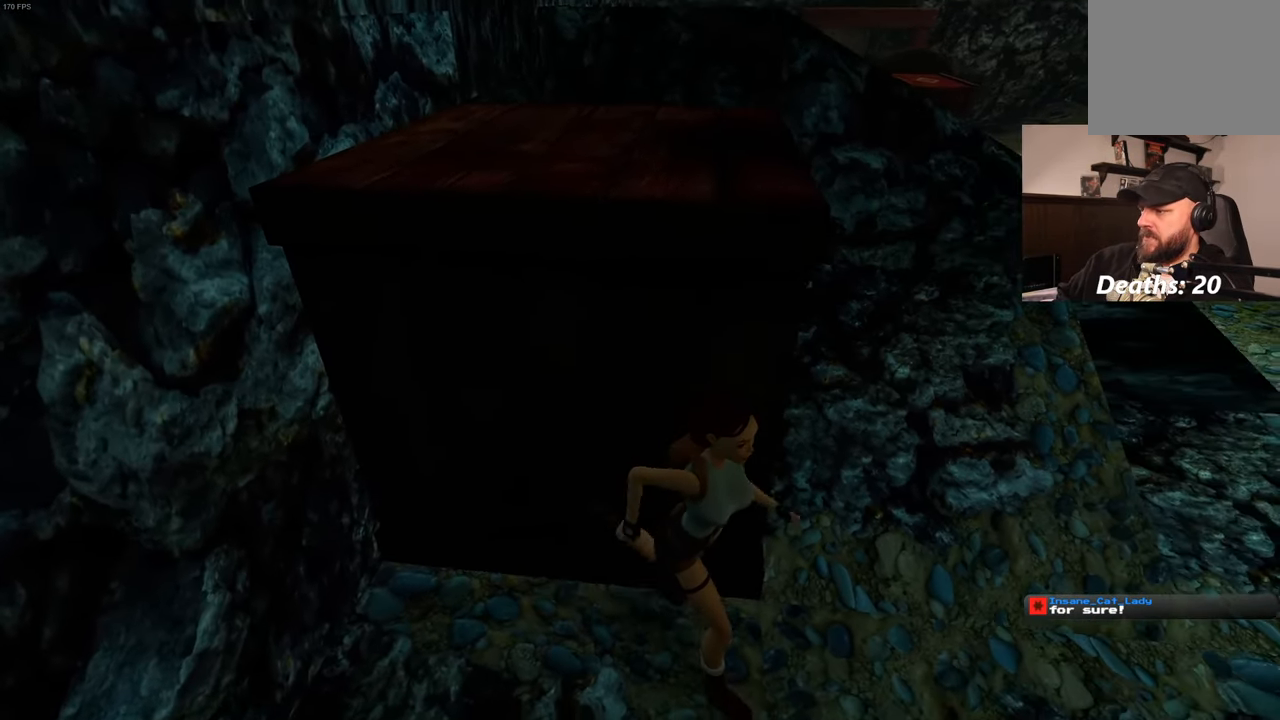
{"buttons": [], "left_stick": "down-right", "right_stick": "center", "events": [[417, "right_stick", "center"]]}
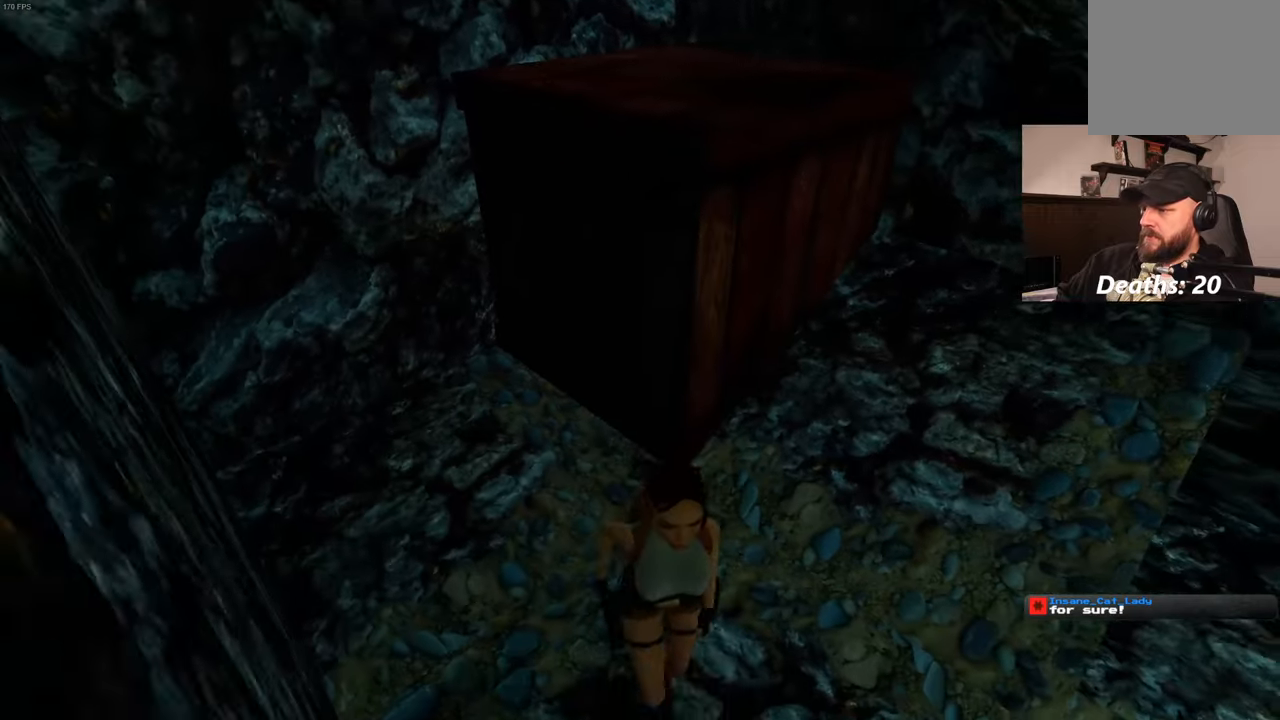
{"buttons": [], "left_stick": "center", "right_stick": "center", "events": [[50, "left_stick", "down"], [150, "left_stick", "center"], [350, "left_stick", "up"], [433, "left_stick", "center"]]}
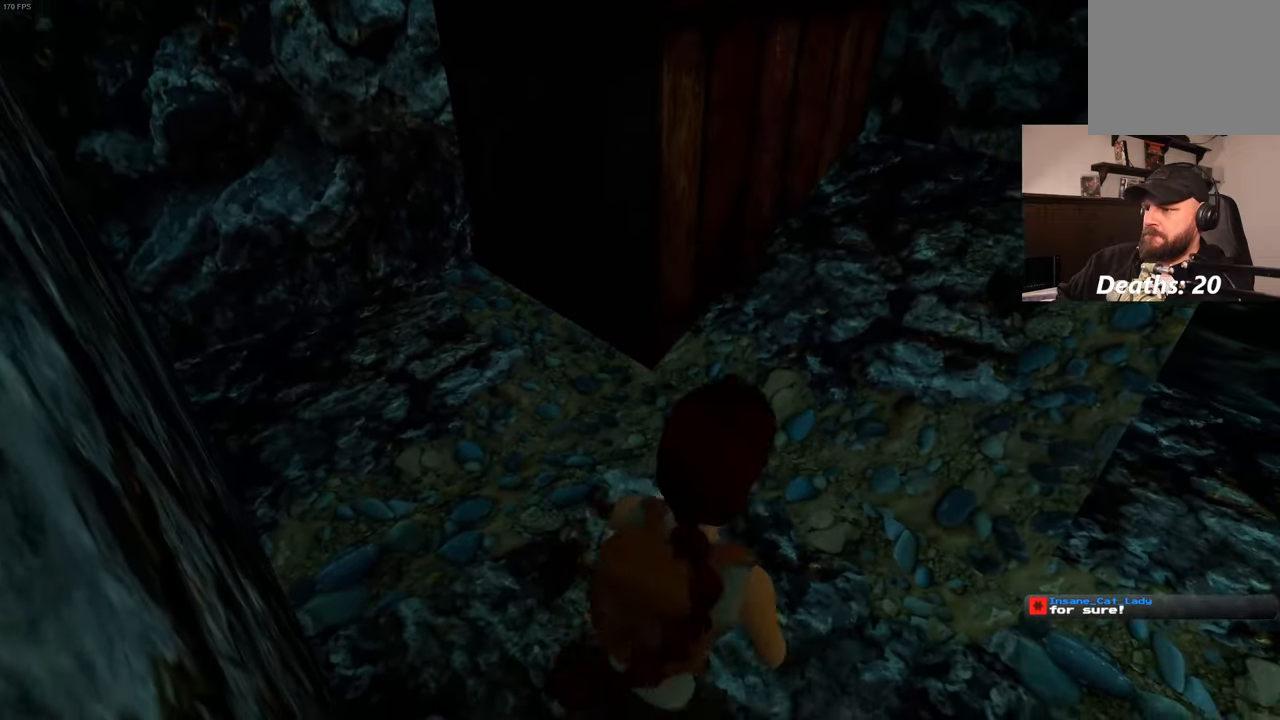
{"buttons": ["SQUARE"], "left_stick": "up", "right_stick": "center", "events": [[233, "SQUARE", "down"], [333, "left_stick", "up"]]}
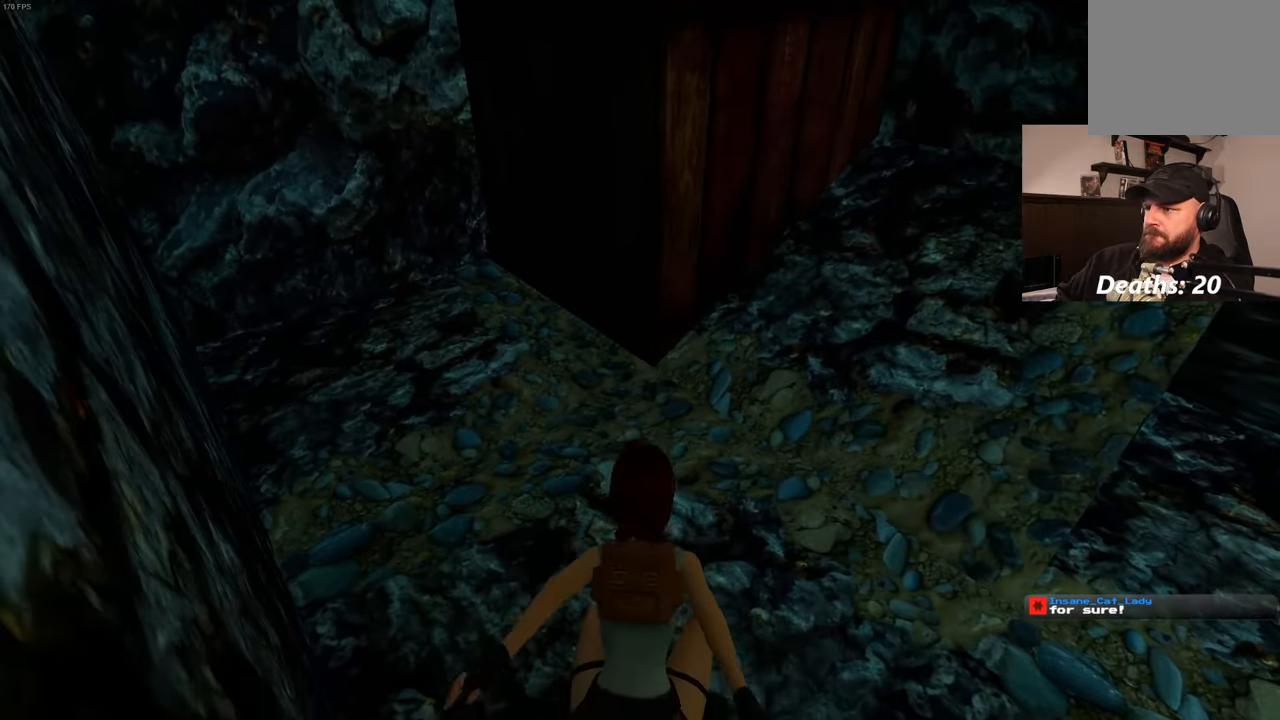
{"buttons": [], "left_stick": "up-right", "right_stick": "center", "events": [[317, "left_stick", "up-right"], [483, "SQUARE", "up"]]}
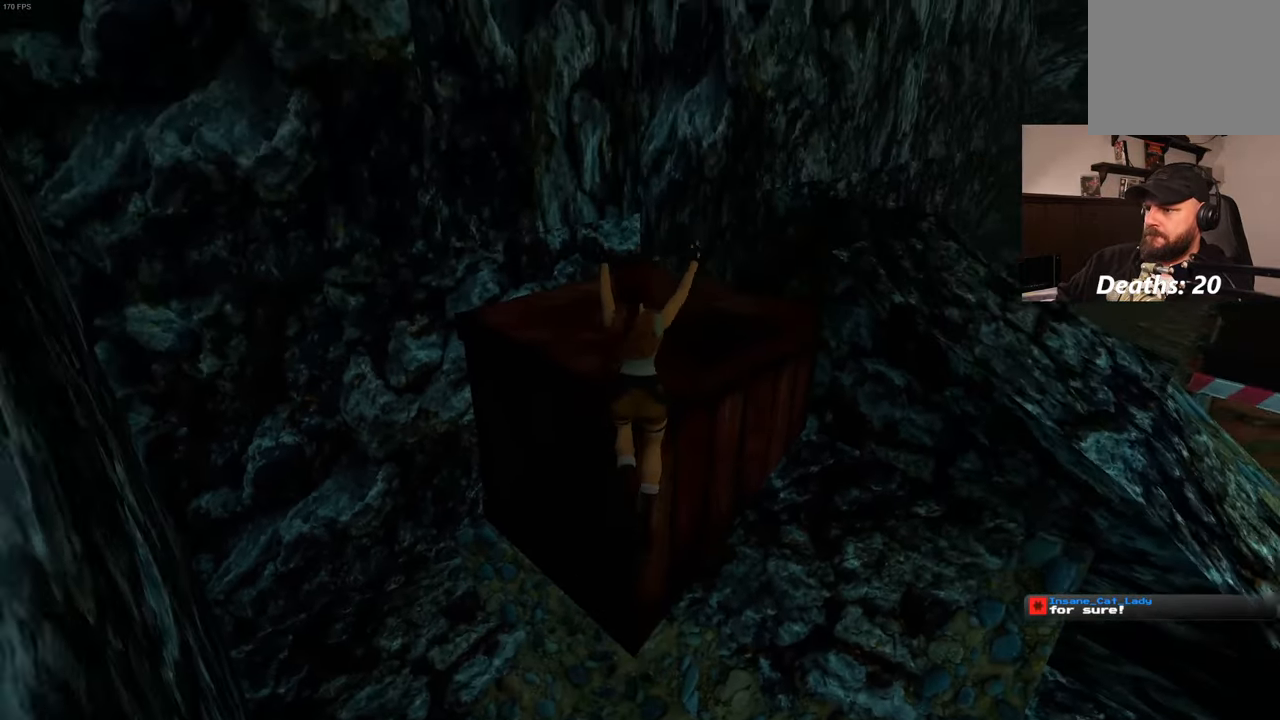
{"buttons": [], "left_stick": "up", "right_stick": "center", "events": [[300, "left_stick", "up"]]}
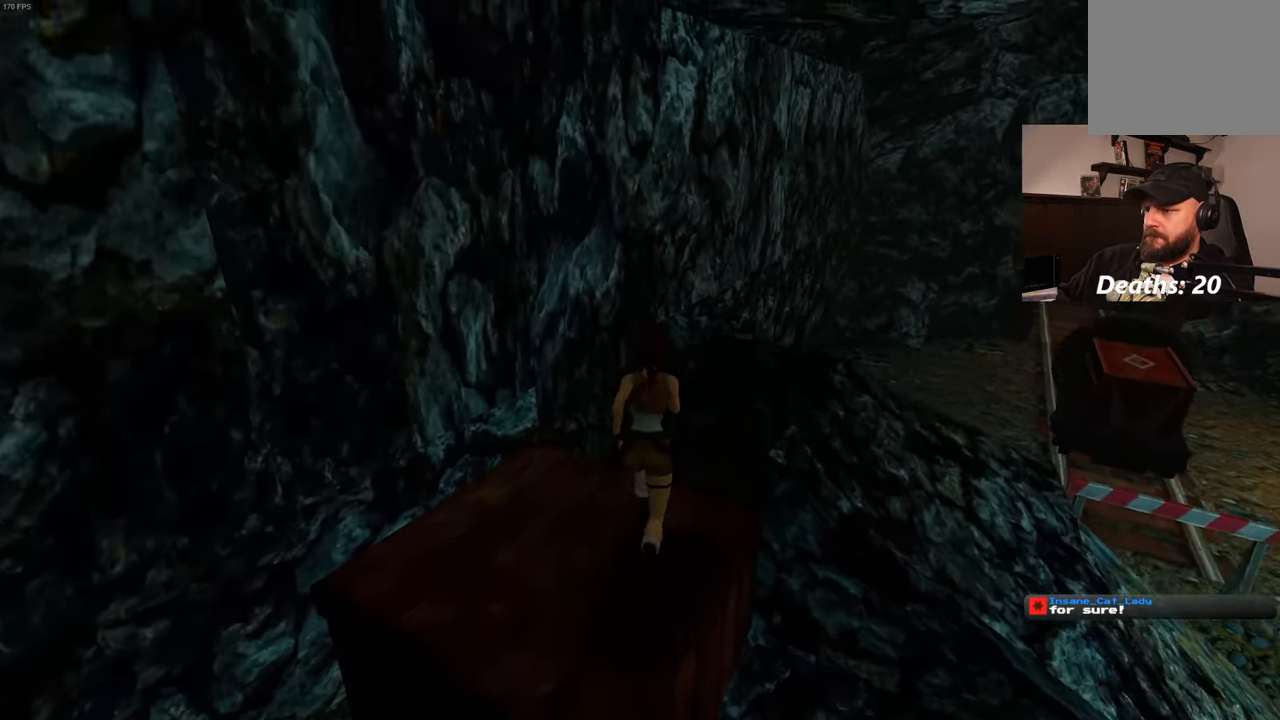
{"buttons": [], "left_stick": "up-right", "right_stick": "center", "events": [[183, "right_stick", "left"], [300, "right_stick", "center"], [417, "left_stick", "up-right"]]}
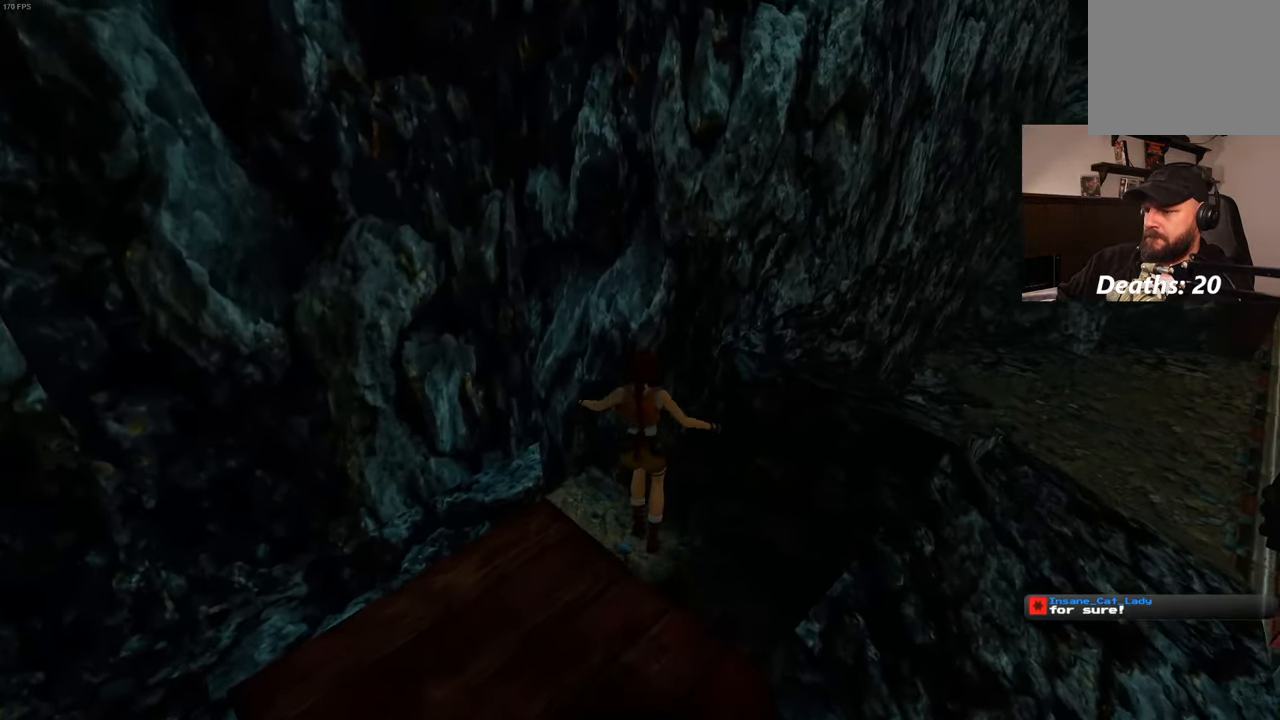
{"buttons": [], "left_stick": "up-left", "right_stick": "up-left", "events": [[233, "left_stick", "up"], [333, "left_stick", "up-left"], [383, "right_stick", "up-left"]]}
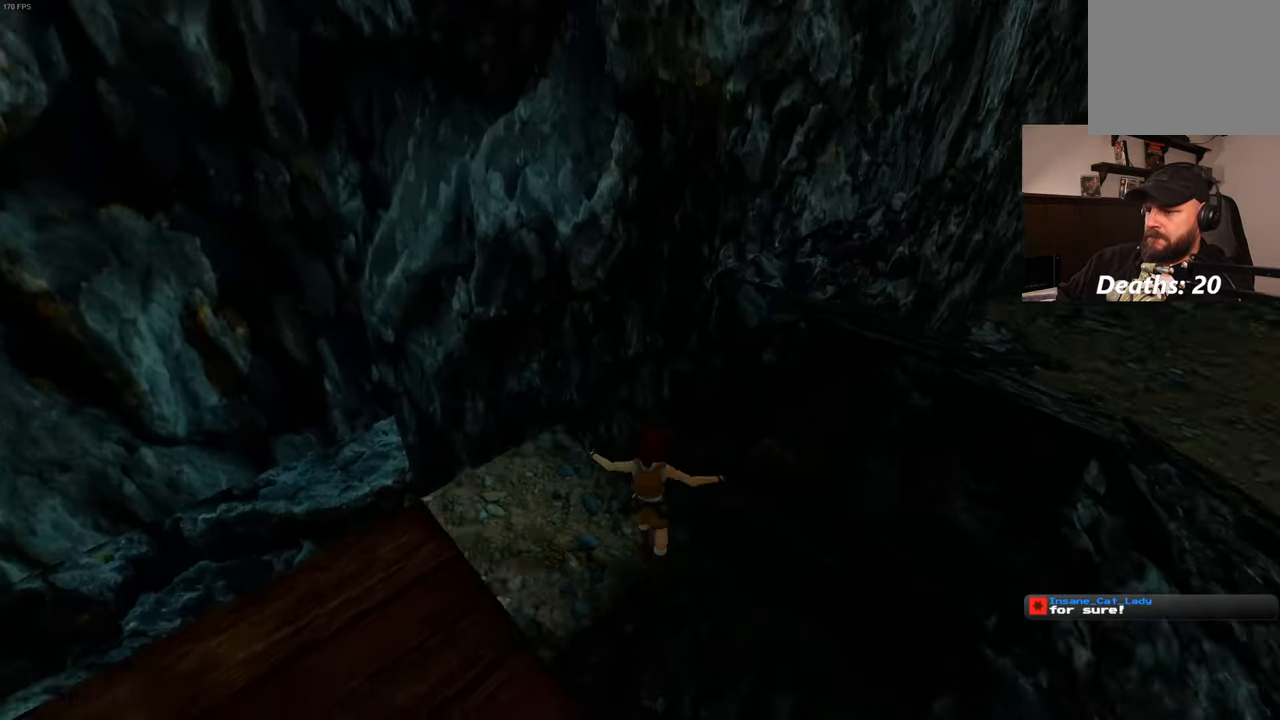
{"buttons": [], "left_stick": "up", "right_stick": "center", "events": [[267, "left_stick", "up"], [267, "right_stick", "center"]]}
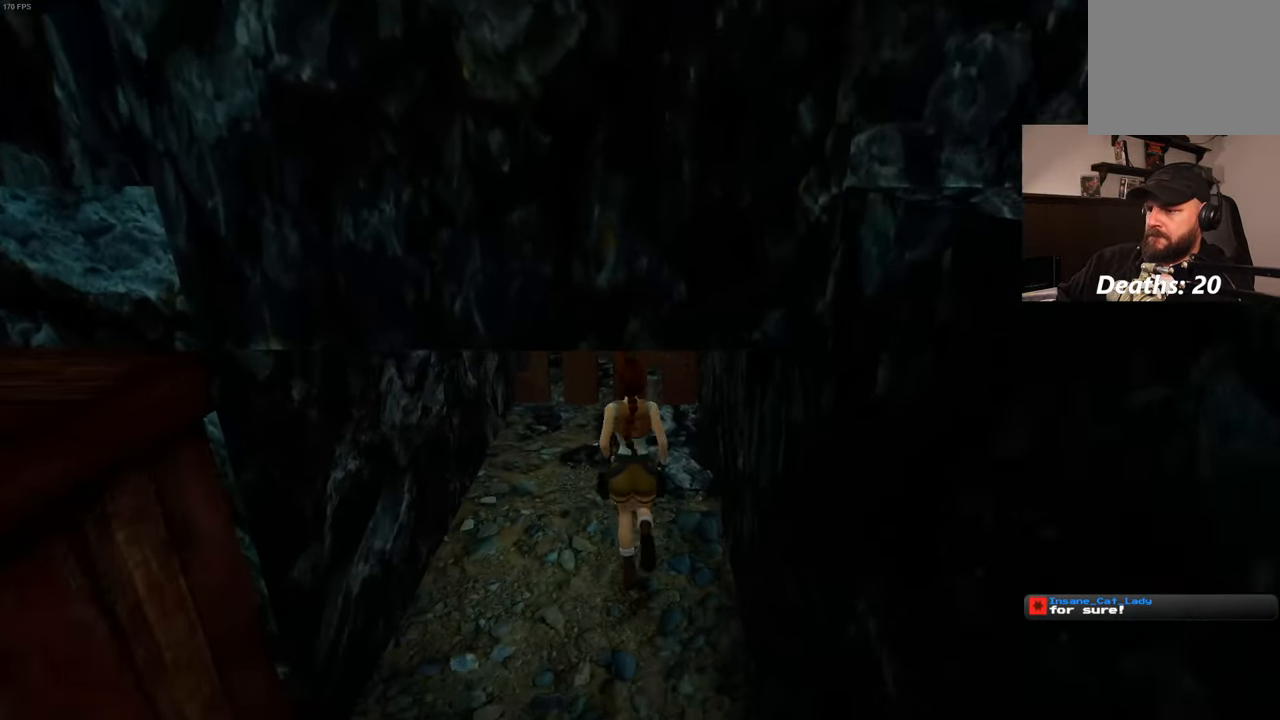
{"buttons": [], "left_stick": "up", "right_stick": "center", "events": [[50, "right_stick", "up"], [133, "right_stick", "center"]]}
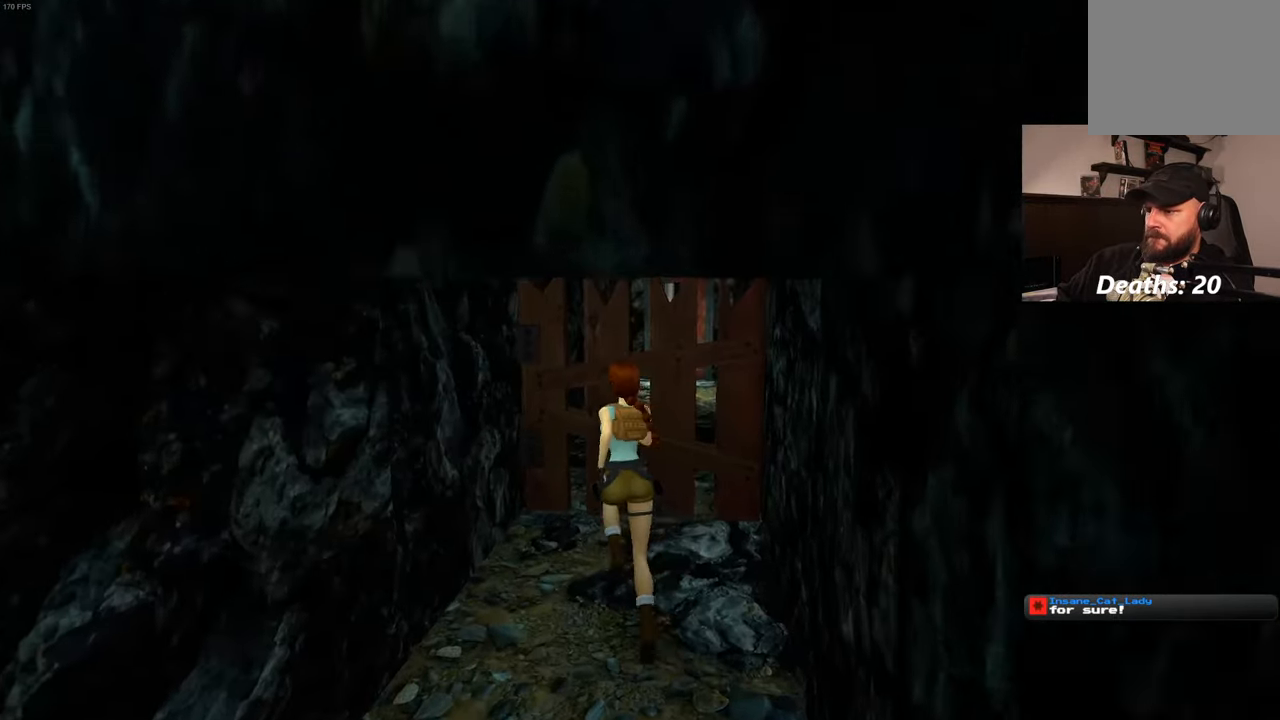
{"buttons": [], "left_stick": "down", "right_stick": "left", "events": [[50, "left_stick", "center"], [183, "left_stick", "down"], [467, "right_stick", "left"]]}
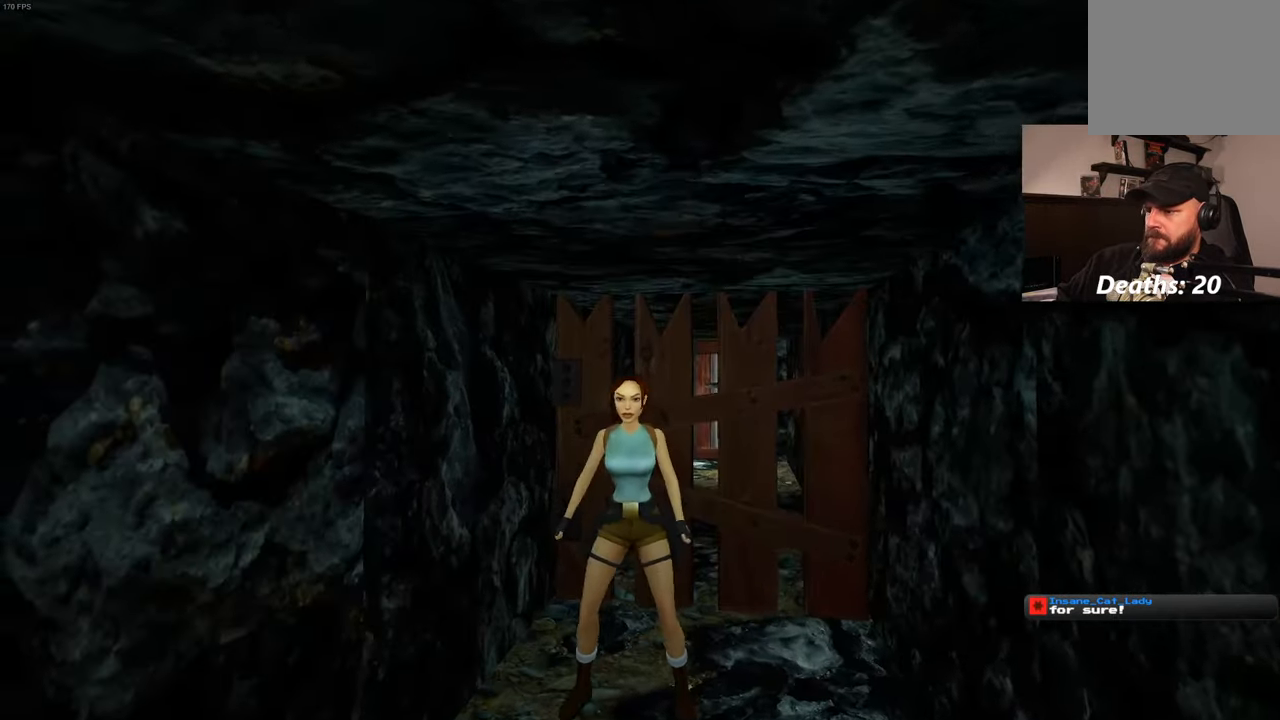
{"buttons": [], "left_stick": "down-left", "right_stick": "left", "events": [[50, "left_stick", "down-left"]]}
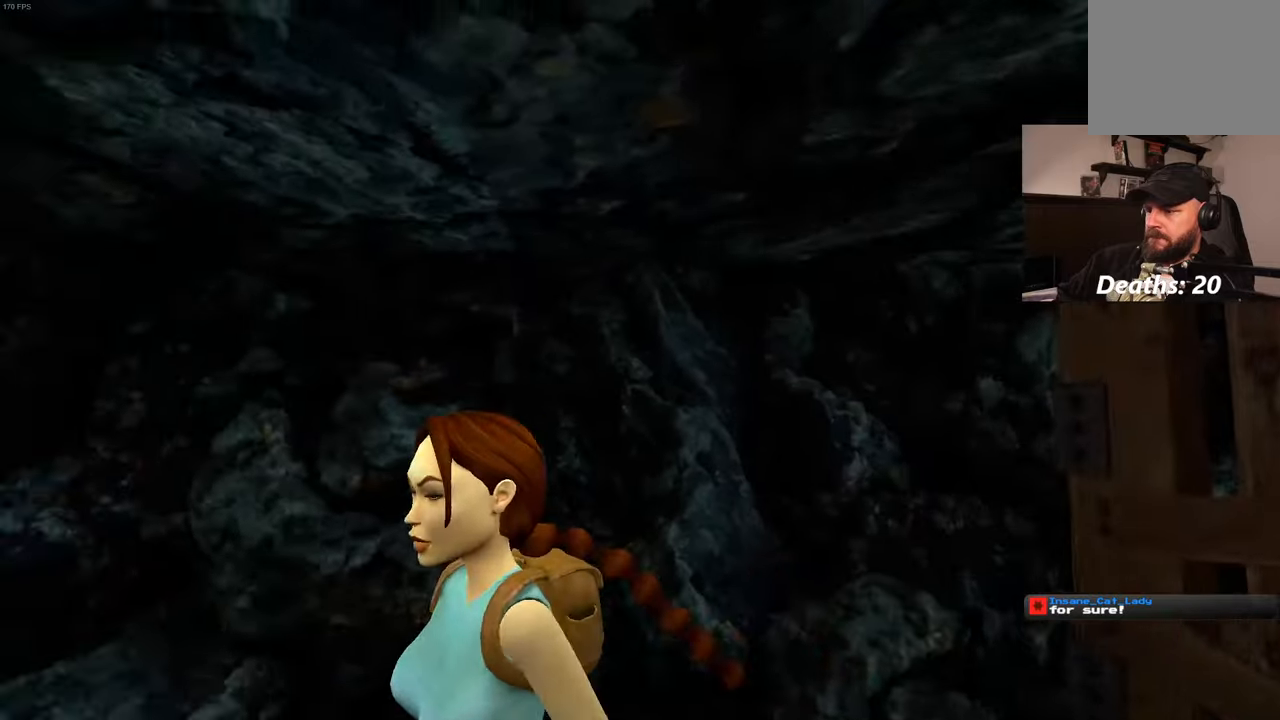
{"buttons": ["SQUARE"], "left_stick": "up-right", "right_stick": "center", "events": [[50, "left_stick", "left"], [200, "left_stick", "up-left"], [284, "right_stick", "center"], [417, "SQUARE", "down"], [500, "left_stick", "up-right"]]}
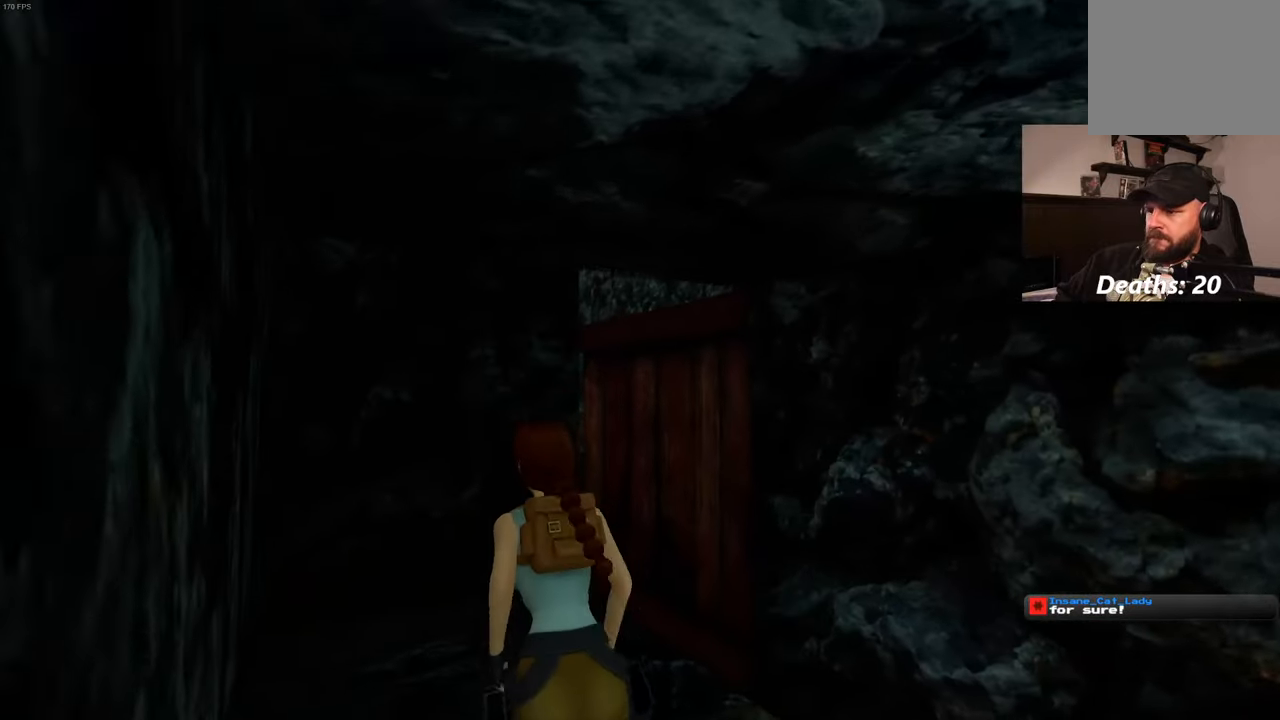
{"buttons": ["SQUARE"], "left_stick": "up-right", "right_stick": "center", "events": []}
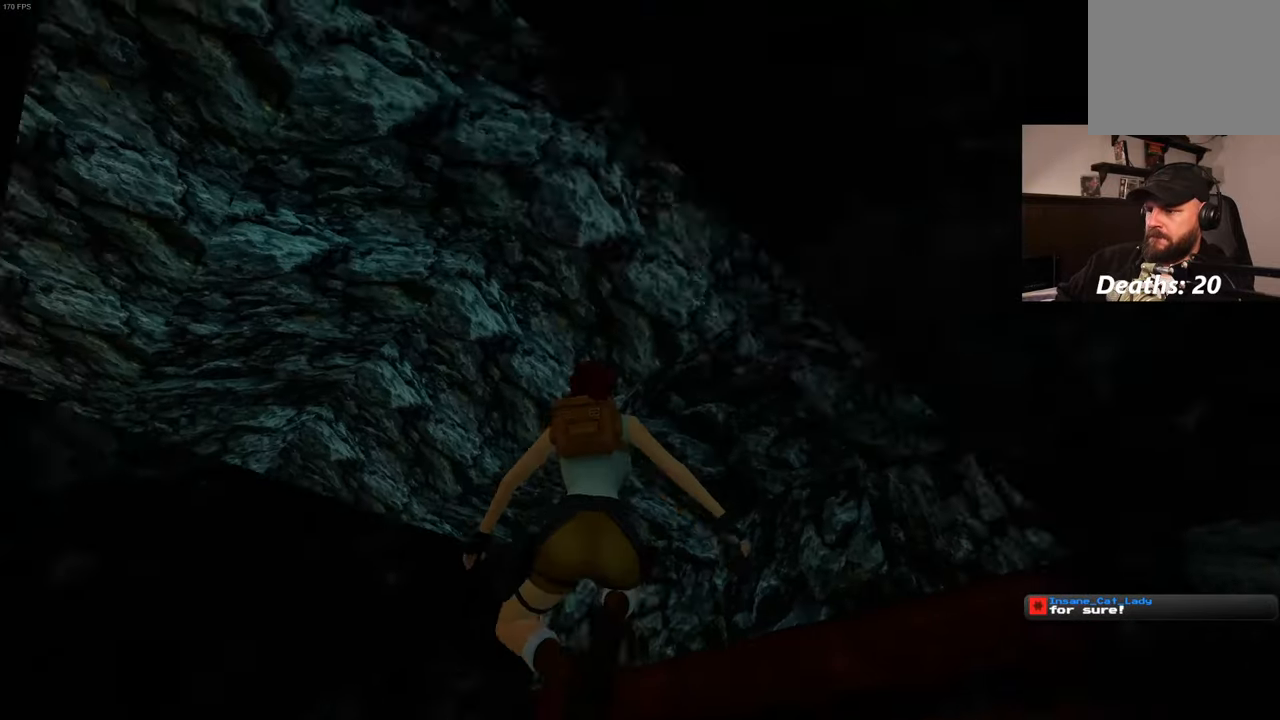
{"buttons": [], "left_stick": "up", "right_stick": "center", "events": [[17, "SQUARE", "up"], [217, "right_stick", "down-left"], [334, "left_stick", "up"], [450, "right_stick", "center"]]}